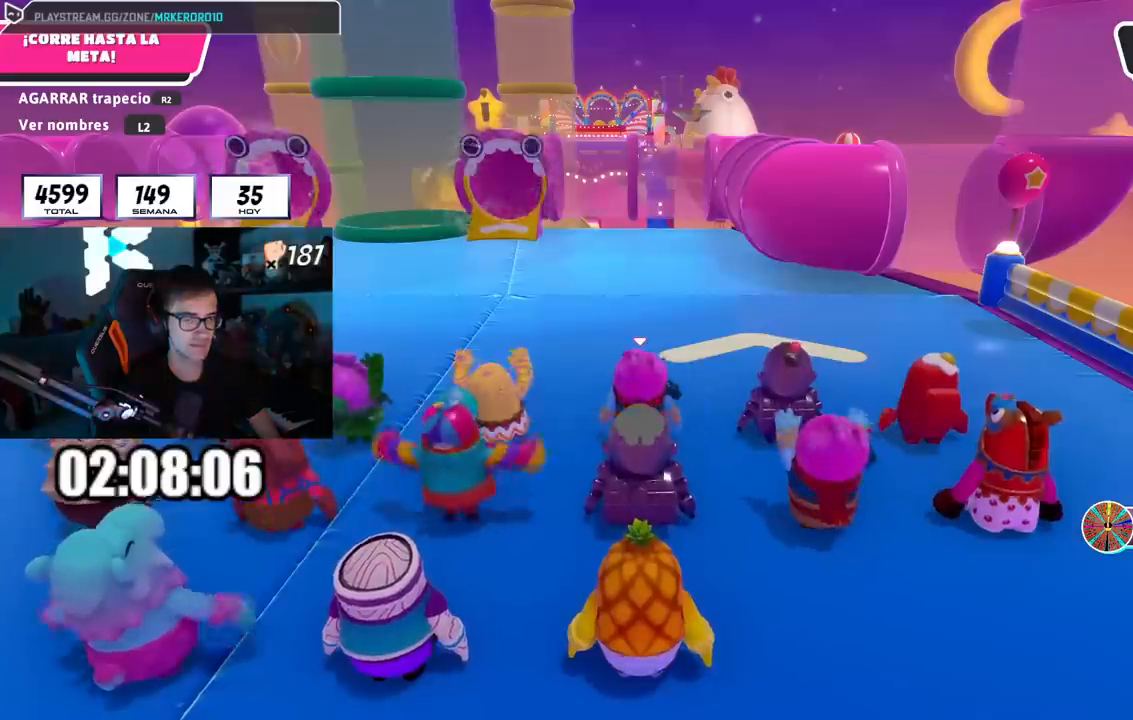
Gameplay with a controller (PlayStation layout); each line is a JSON object with the inputs held at the frame after it. "events" lists button and stick changes between this image and that frame as [ms after this image, input, new state], when the widget could be followed in between.
{"buttons": [], "left_stick": "center", "right_stick": "center", "events": [[67, "right_stick", "down-left"], [317, "right_stick", "center"]]}
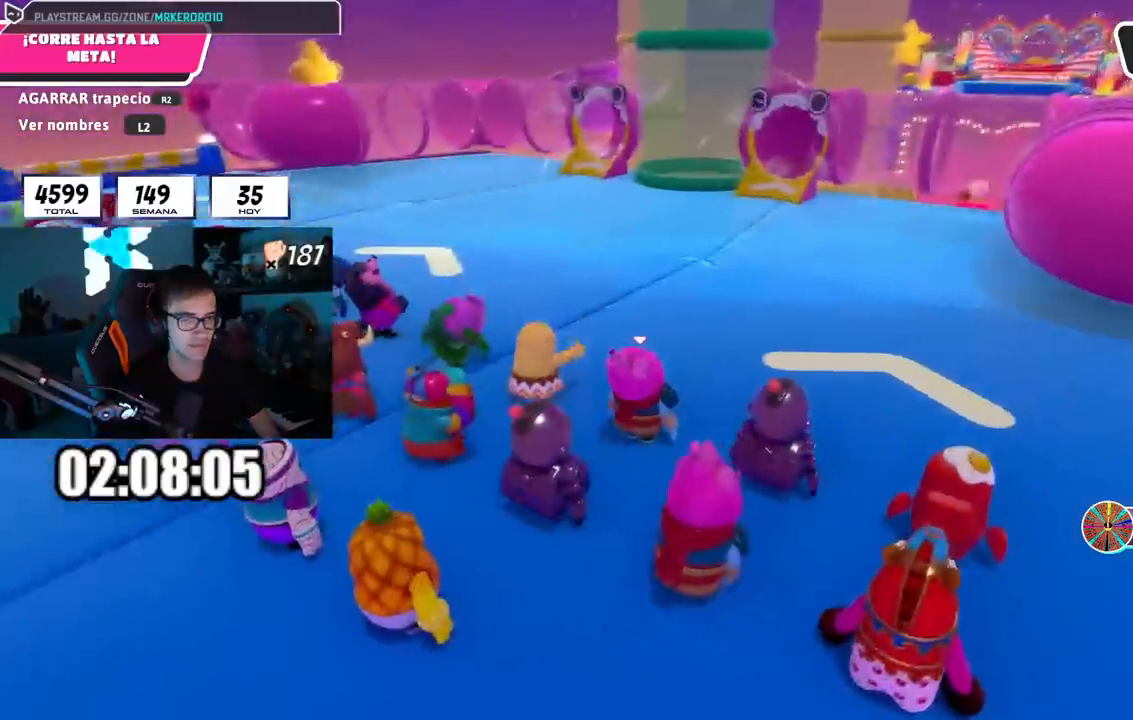
{"buttons": [], "left_stick": "up", "right_stick": "center", "events": [[100, "right_stick", "right"], [233, "right_stick", "center"], [250, "left_stick", "up"], [400, "right_stick", "right"], [467, "right_stick", "center"]]}
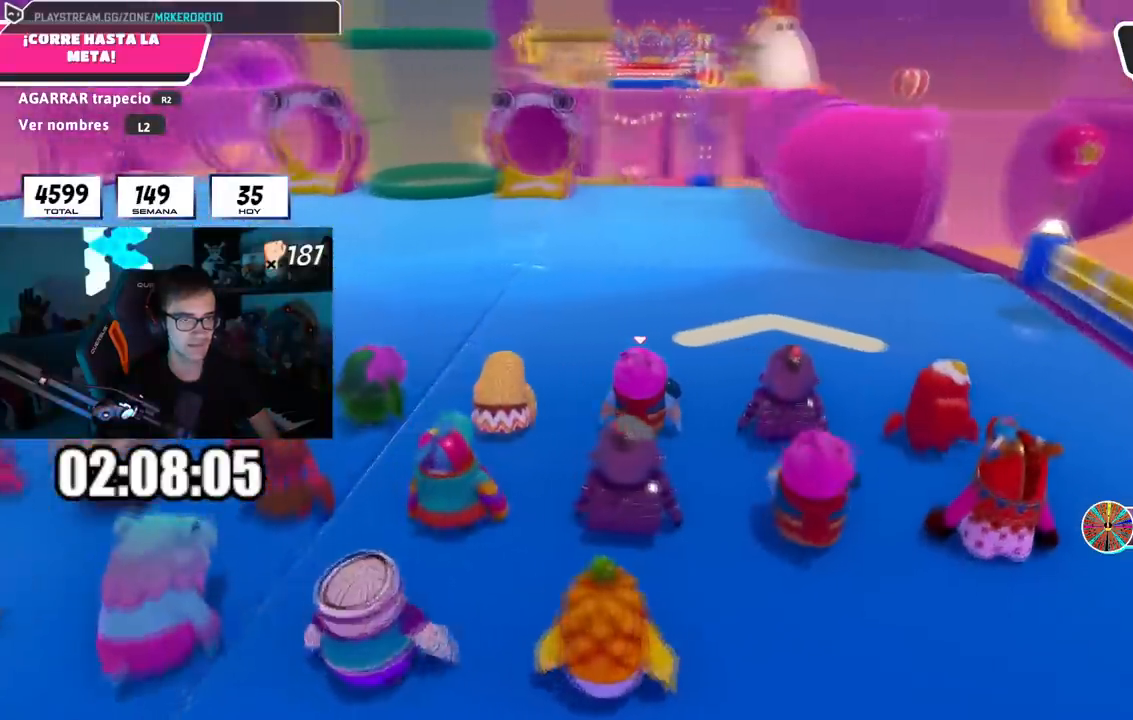
{"buttons": [], "left_stick": "up", "right_stick": "left", "events": [[17, "left_stick", "up-left"], [167, "left_stick", "up"], [334, "right_stick", "left"]]}
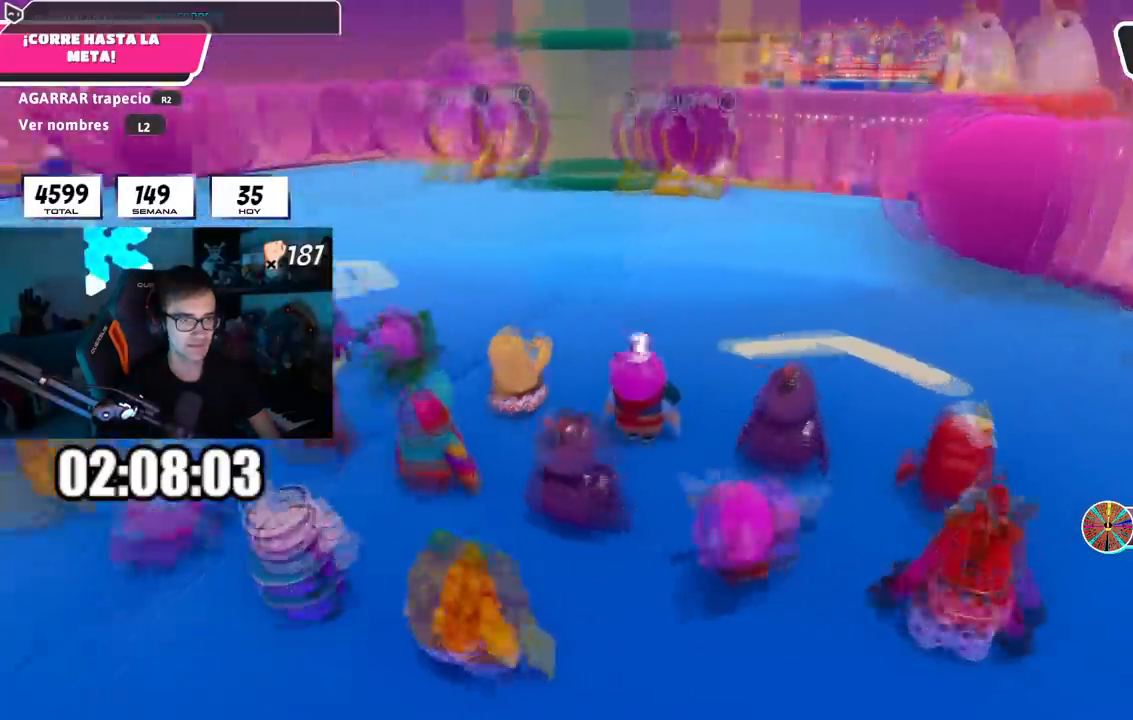
{"buttons": [], "left_stick": "up", "right_stick": "center", "events": [[116, "right_stick", "center"]]}
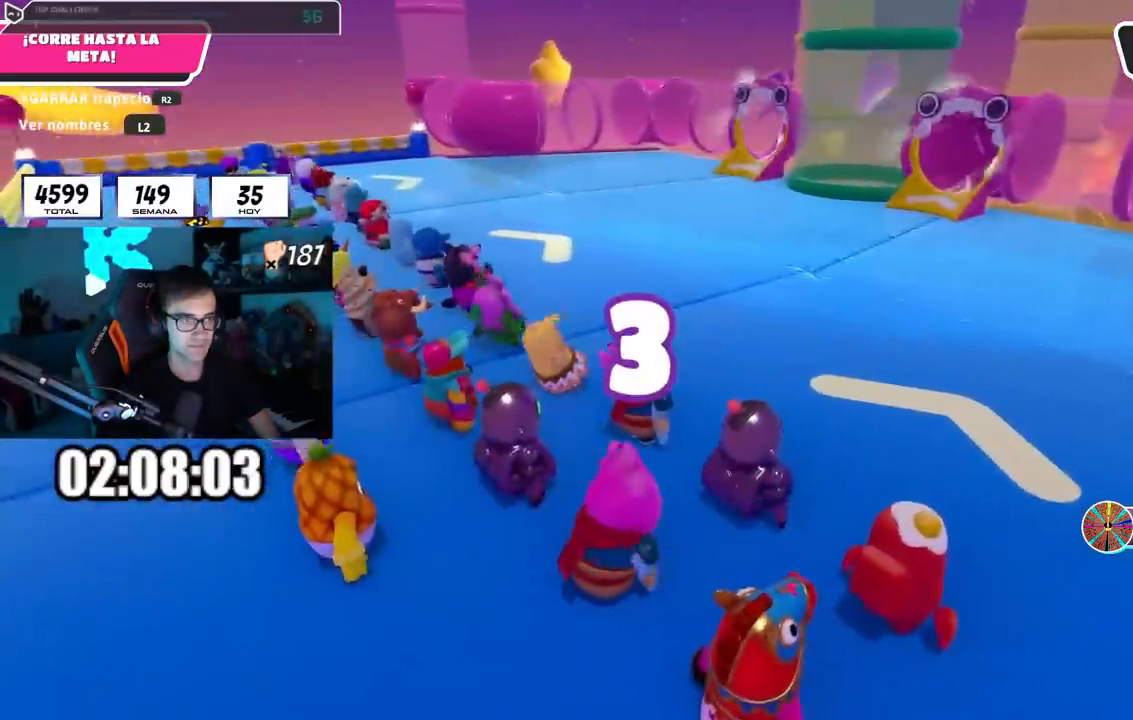
{"buttons": [], "left_stick": "up", "right_stick": "center", "events": [[167, "right_stick", "right"], [417, "right_stick", "center"]]}
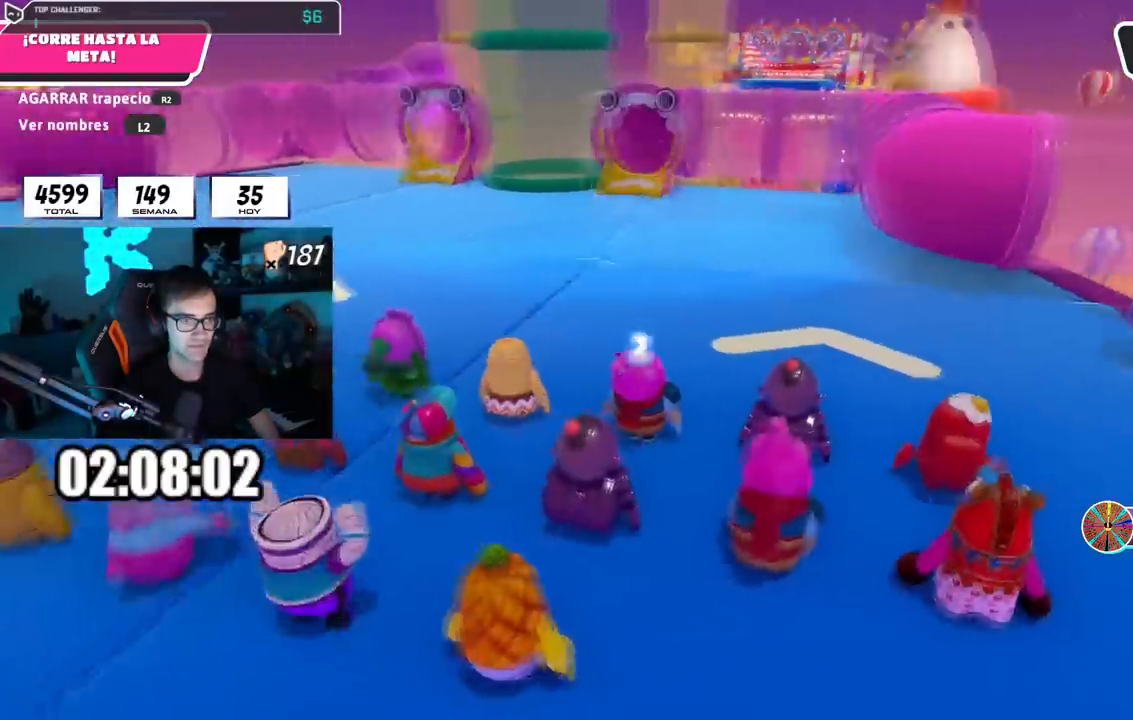
{"buttons": [], "left_stick": "up-left", "right_stick": "center", "events": [[150, "right_stick", "right"], [266, "right_stick", "center"], [500, "left_stick", "up-left"]]}
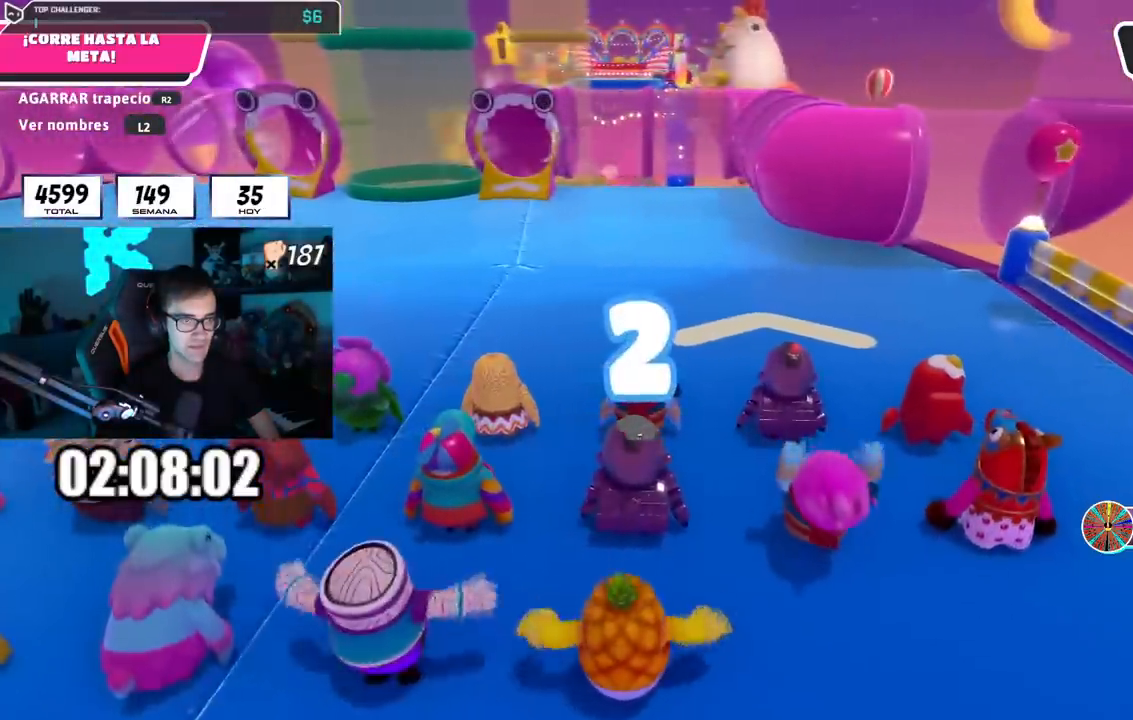
{"buttons": [], "left_stick": "up", "right_stick": "center", "events": [[117, "left_stick", "up"]]}
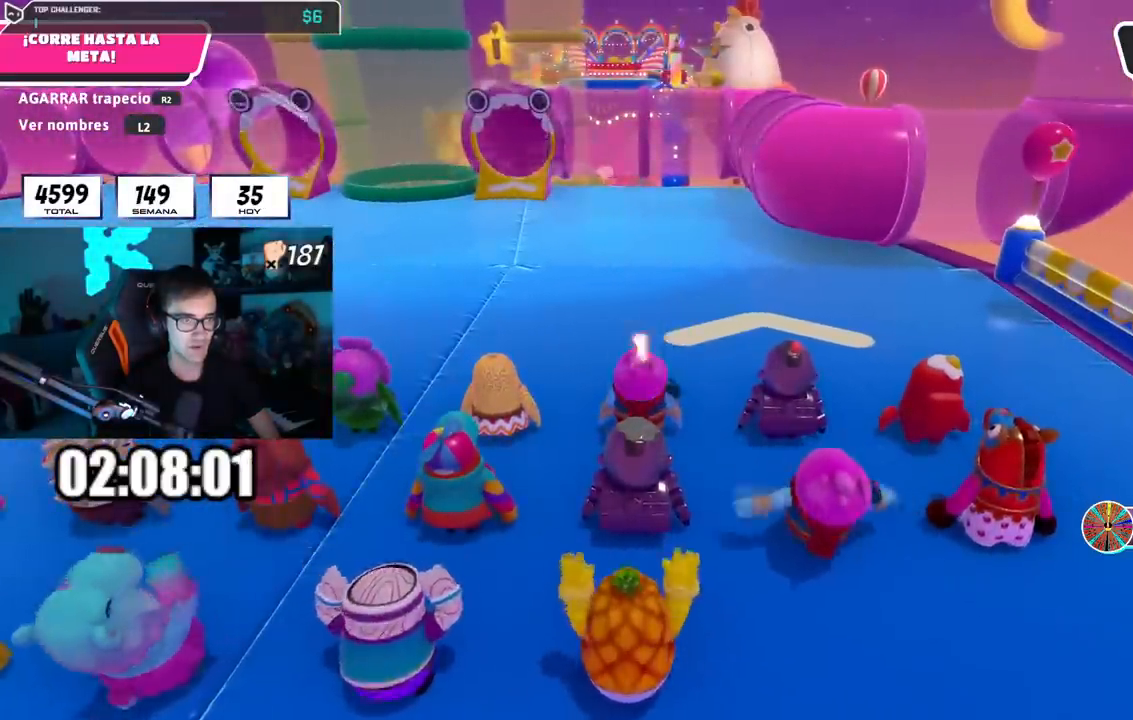
{"buttons": [], "left_stick": "up", "right_stick": "center", "events": []}
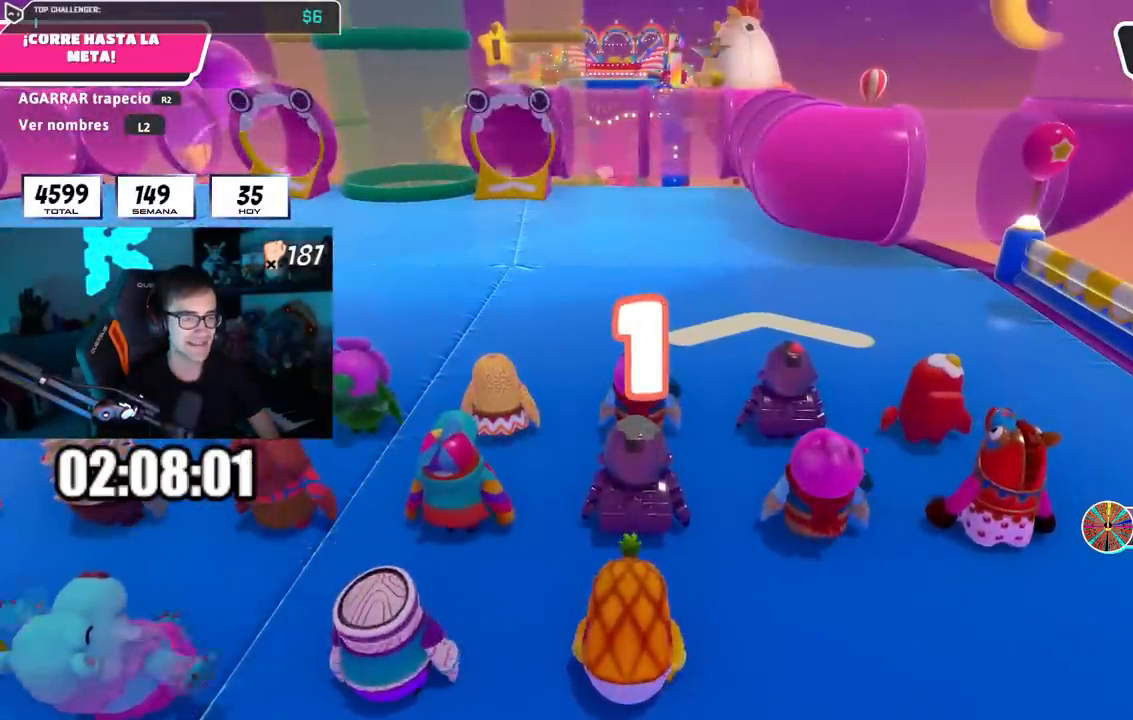
{"buttons": [], "left_stick": "up-left", "right_stick": "center", "events": [[400, "left_stick", "up-left"]]}
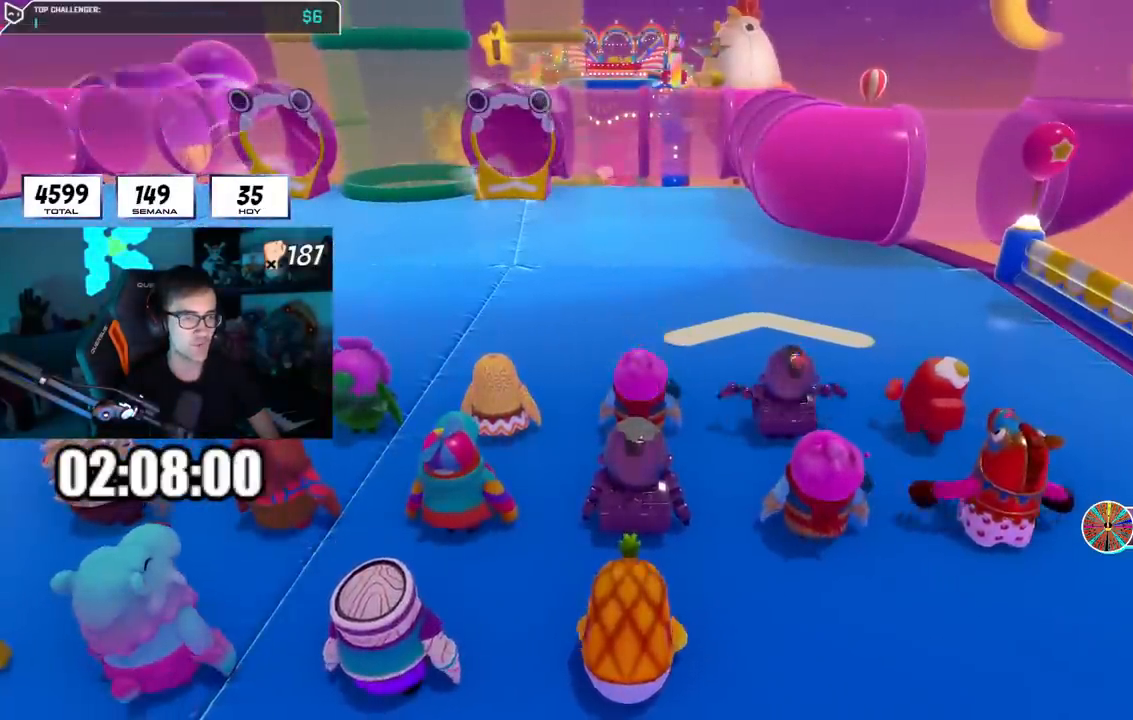
{"buttons": [], "left_stick": "up", "right_stick": "center", "events": [[433, "left_stick", "up"]]}
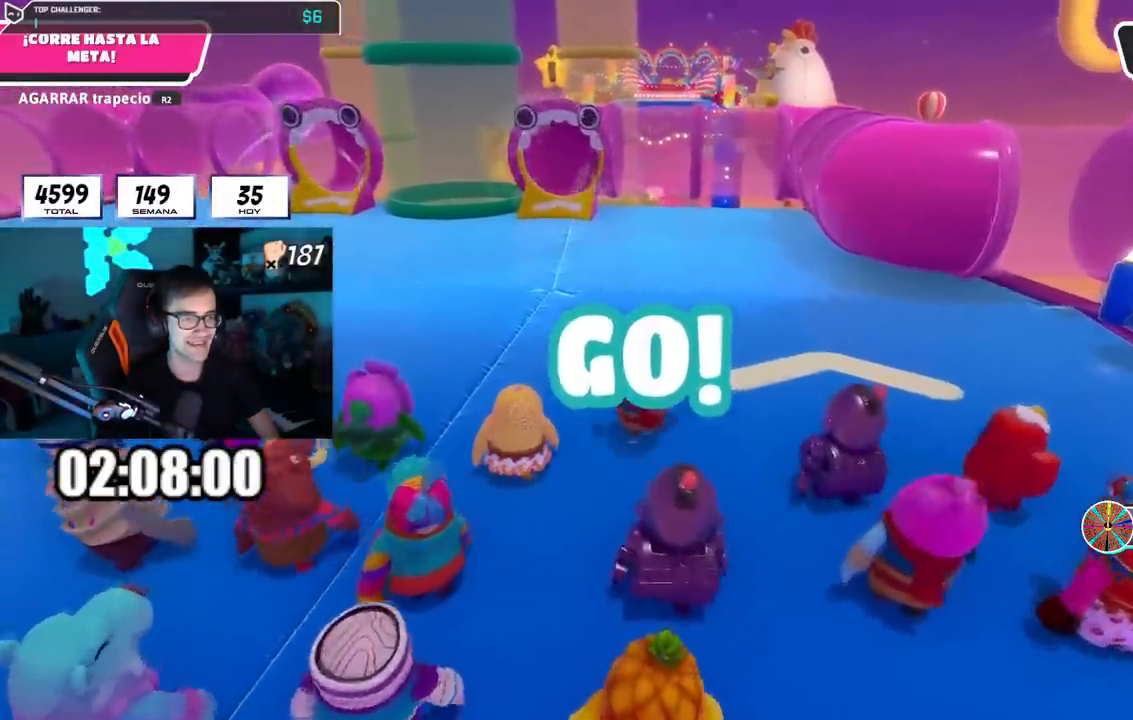
{"buttons": [], "left_stick": "up", "right_stick": "center", "events": []}